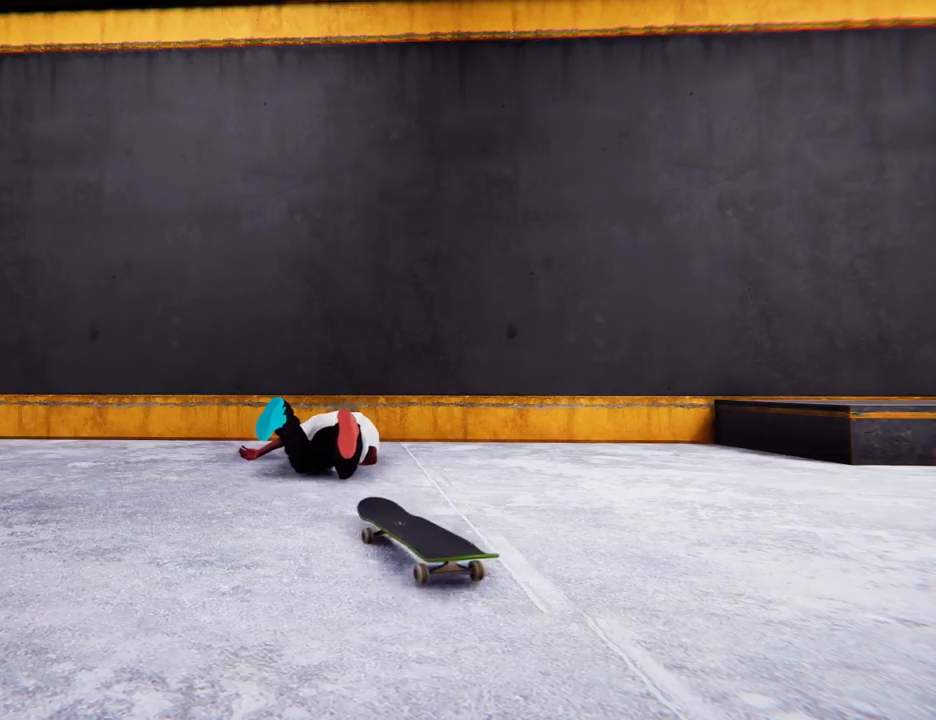
Gameplay with a controller (Xbox layout); each line is a JSON object with the inputs held at the frame after it. "events" lists button and stick changes between this image and that frame as [ms after this image, input, new state], when the widget could be followed in between. Not read: L3 R3 SELECT.
{"buttons": [], "left_stick": "center", "right_stick": "center", "events": []}
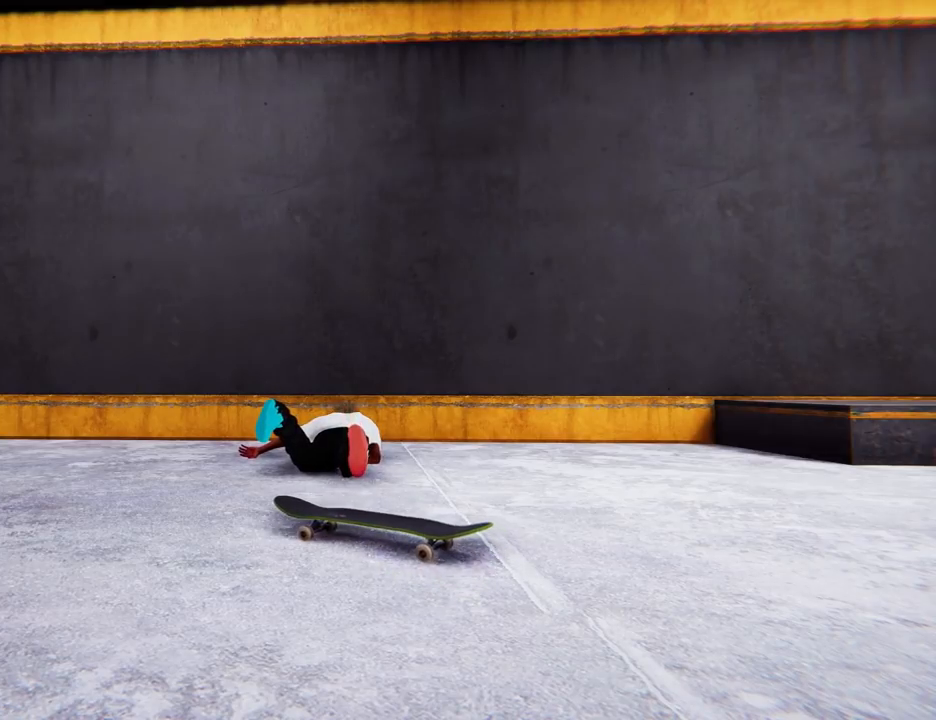
{"buttons": [], "left_stick": "center", "right_stick": "center", "events": []}
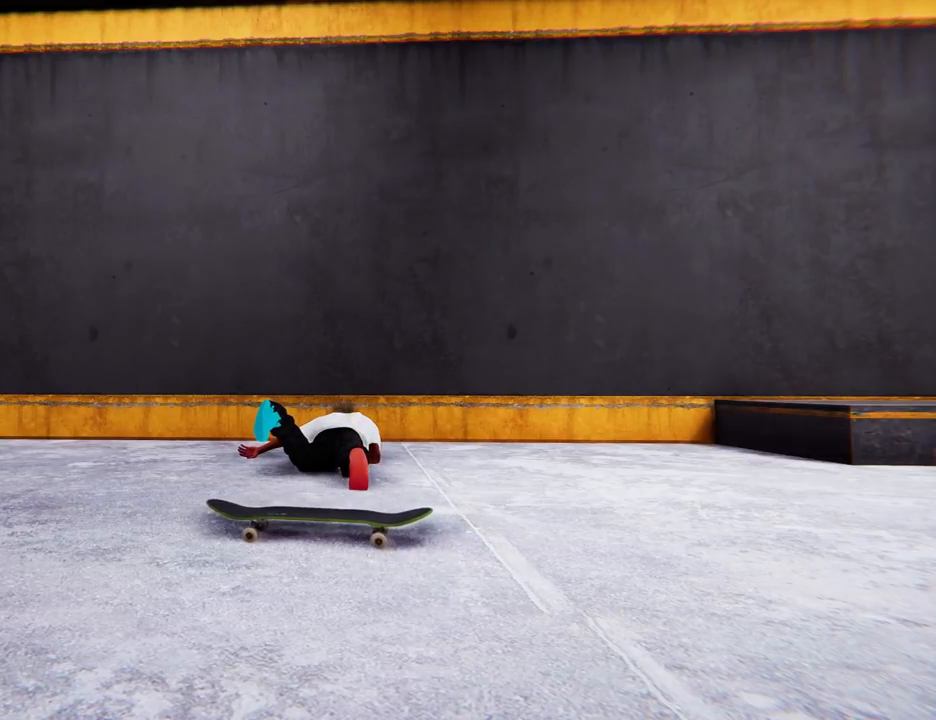
{"buttons": [], "left_stick": "center", "right_stick": "center", "events": []}
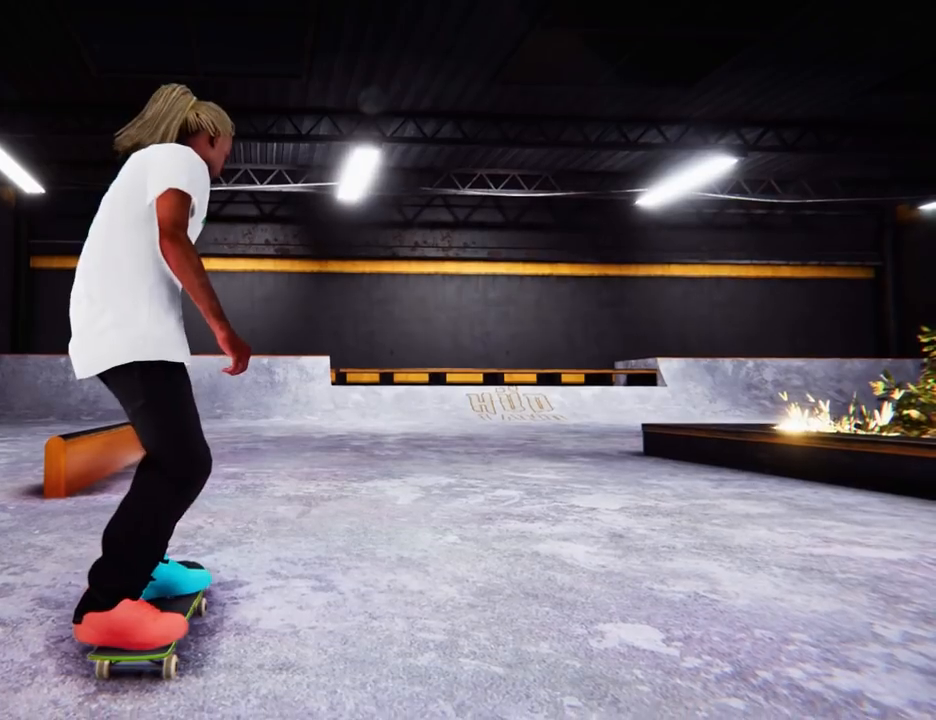
{"buttons": [], "left_stick": "center", "right_stick": "center", "events": []}
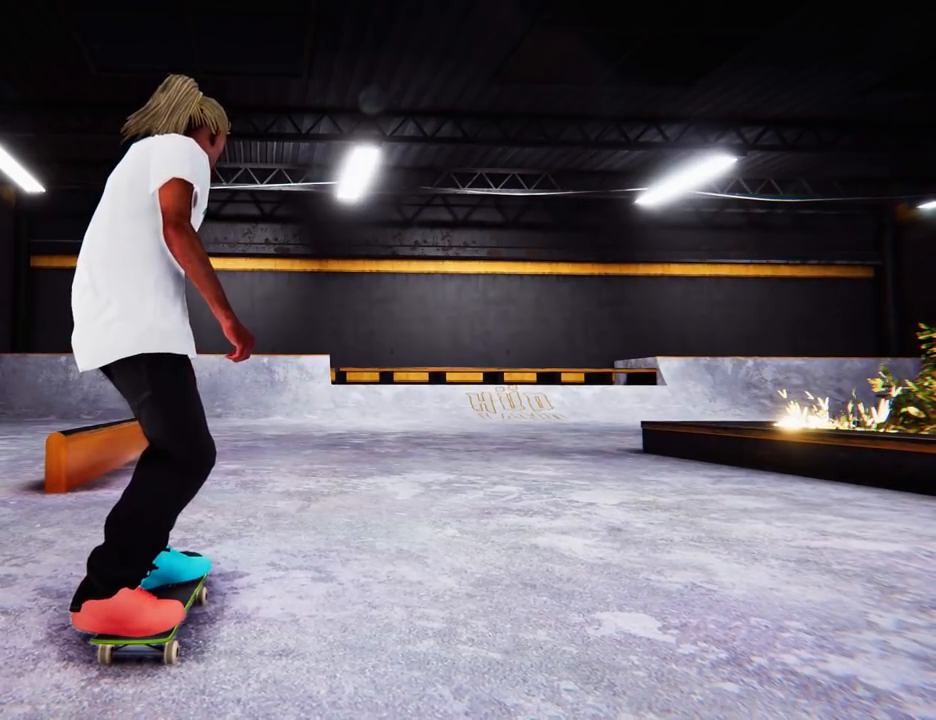
{"buttons": ["START"], "left_stick": "center", "right_stick": "center", "events": [[183, "START", "down"]]}
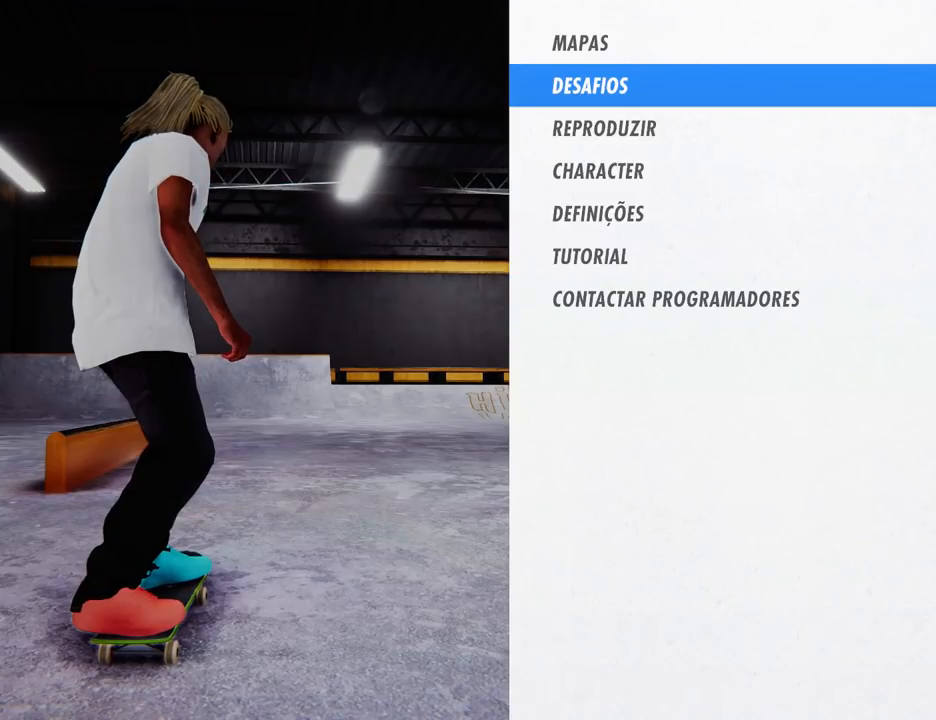
{"buttons": ["START"], "left_stick": "center", "right_stick": "center", "events": []}